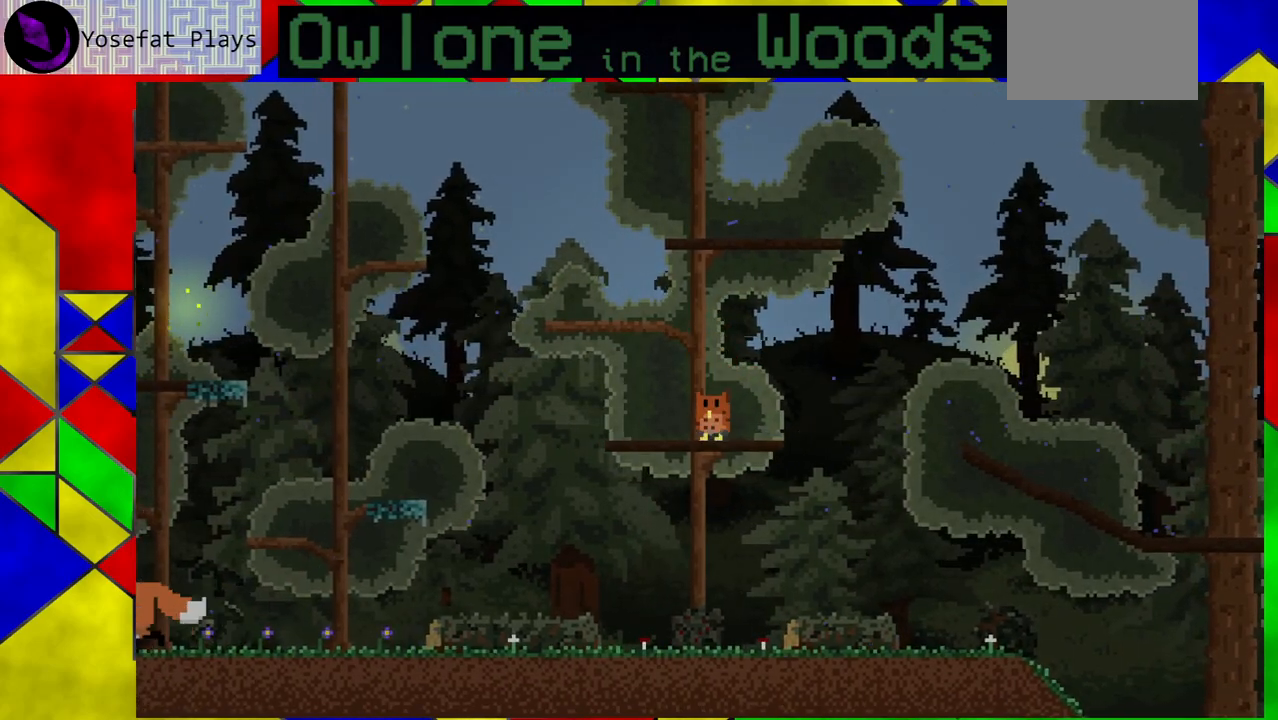
Gameplay with a controller (Xbox layout); each line is a JSON object with the inputs held at the frame after it. "events" lists button and stick changes between this image and that frame as [ms after this image, input, new state], when the widget could be followed in between. Not read: L1 L2 L3 R1 R2 R3 right_stick.
{"buttons": [], "left_stick": "center", "events": []}
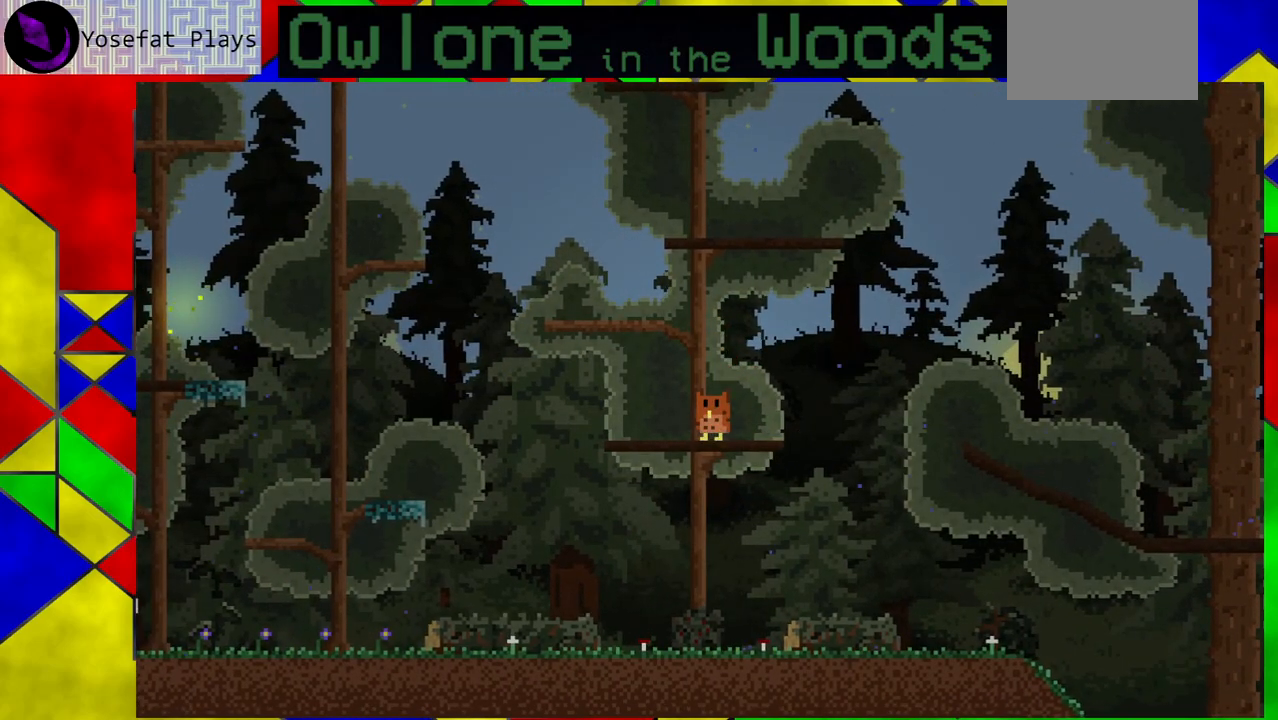
{"buttons": [], "left_stick": "center", "events": [[217, "left_stick", "left"], [400, "left_stick", "center"]]}
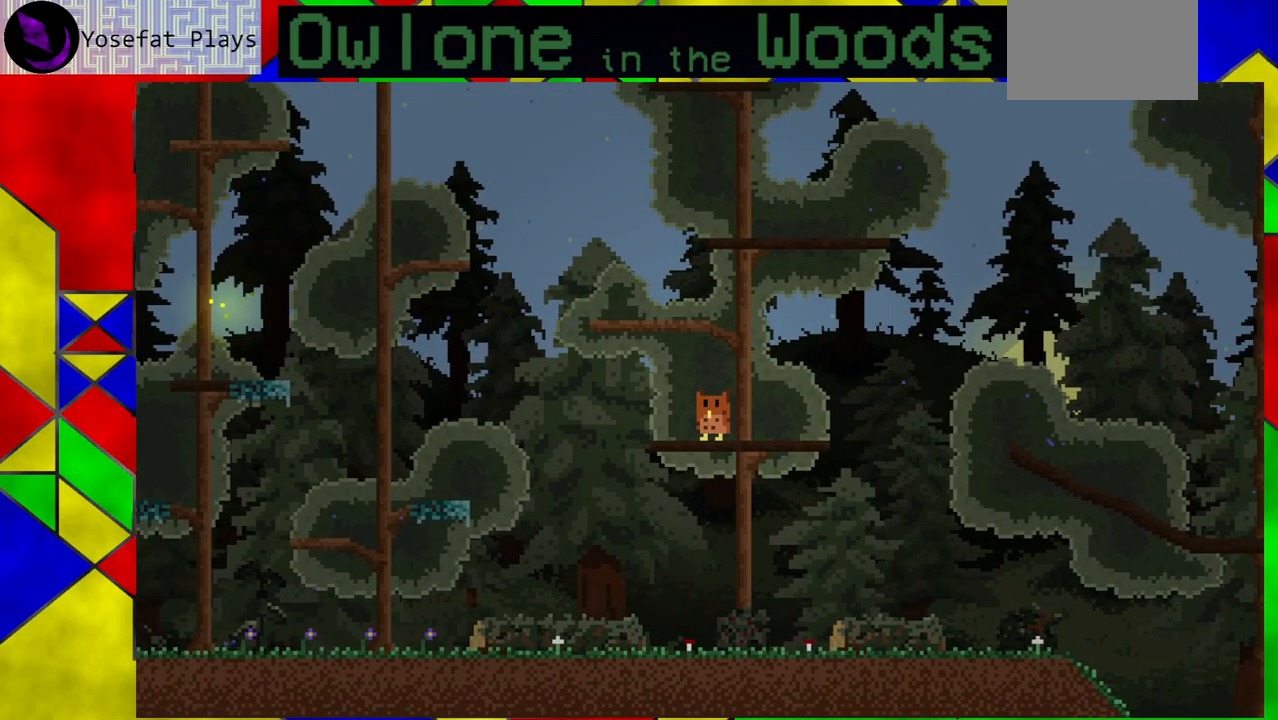
{"buttons": [], "left_stick": "center", "events": []}
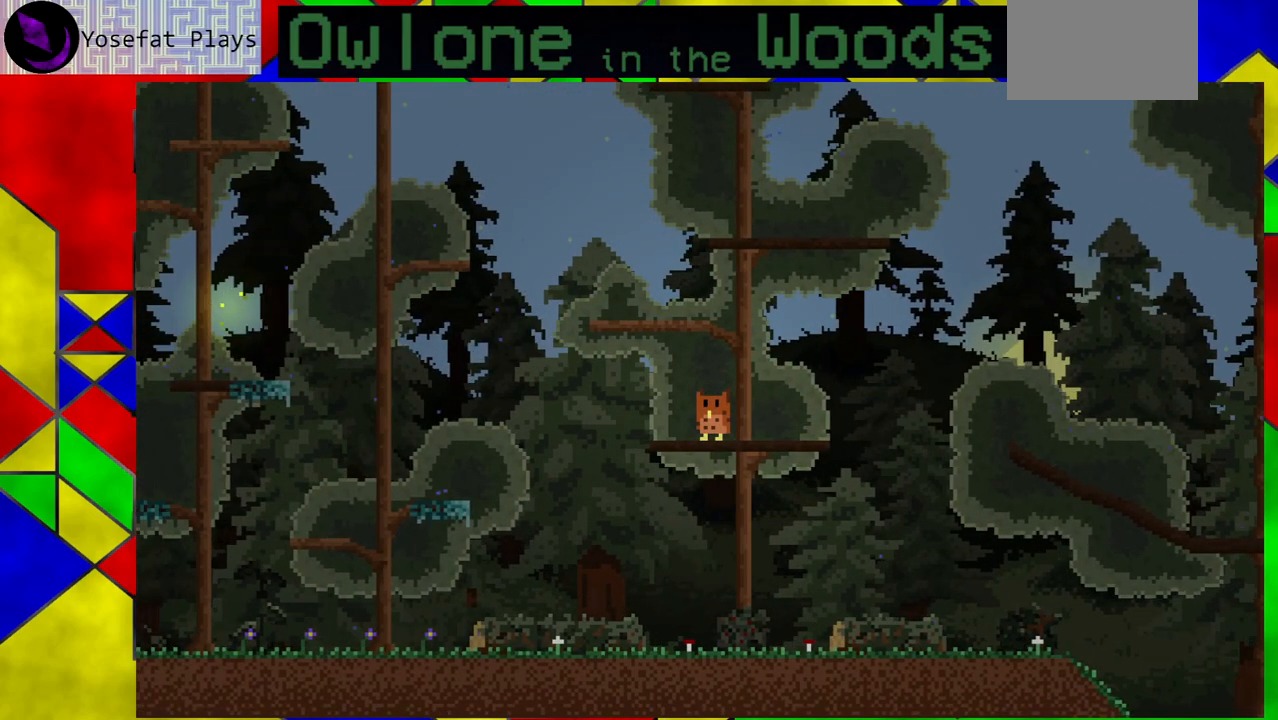
{"buttons": ["A"], "left_stick": "left", "events": [[217, "left_stick", "left"], [450, "A", "down"]]}
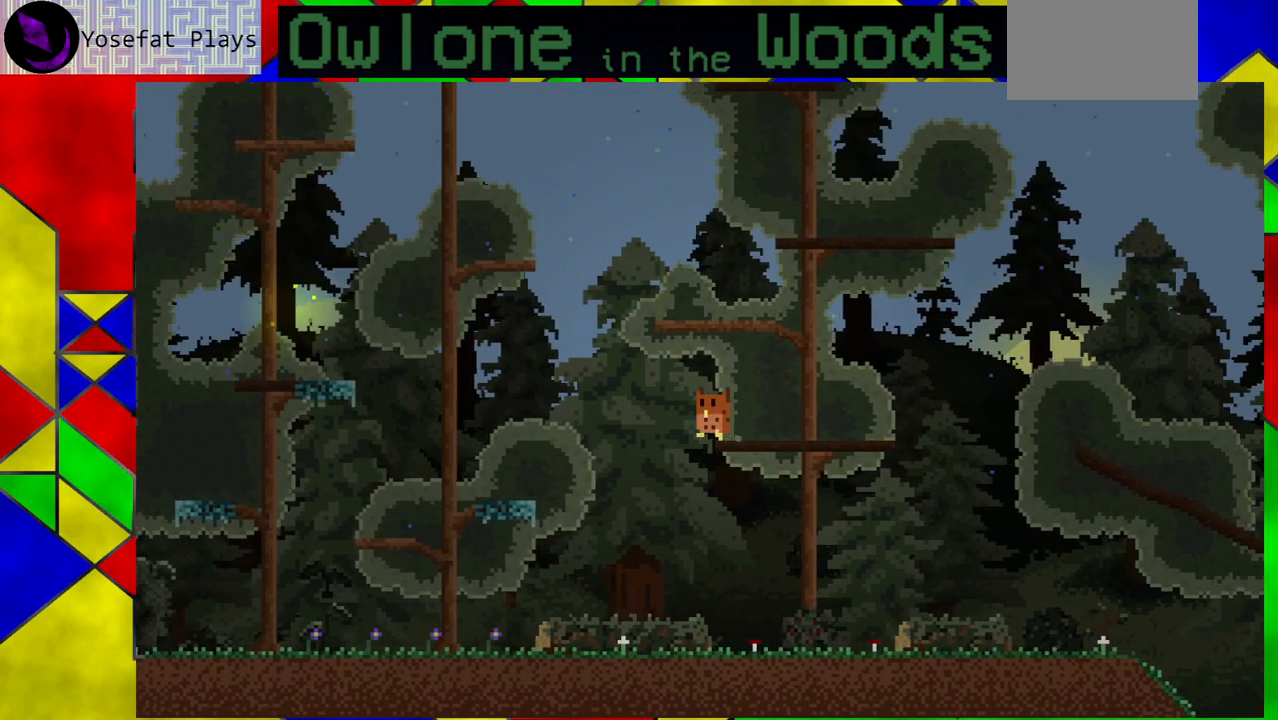
{"buttons": [], "left_stick": "left", "events": [[433, "A", "up"]]}
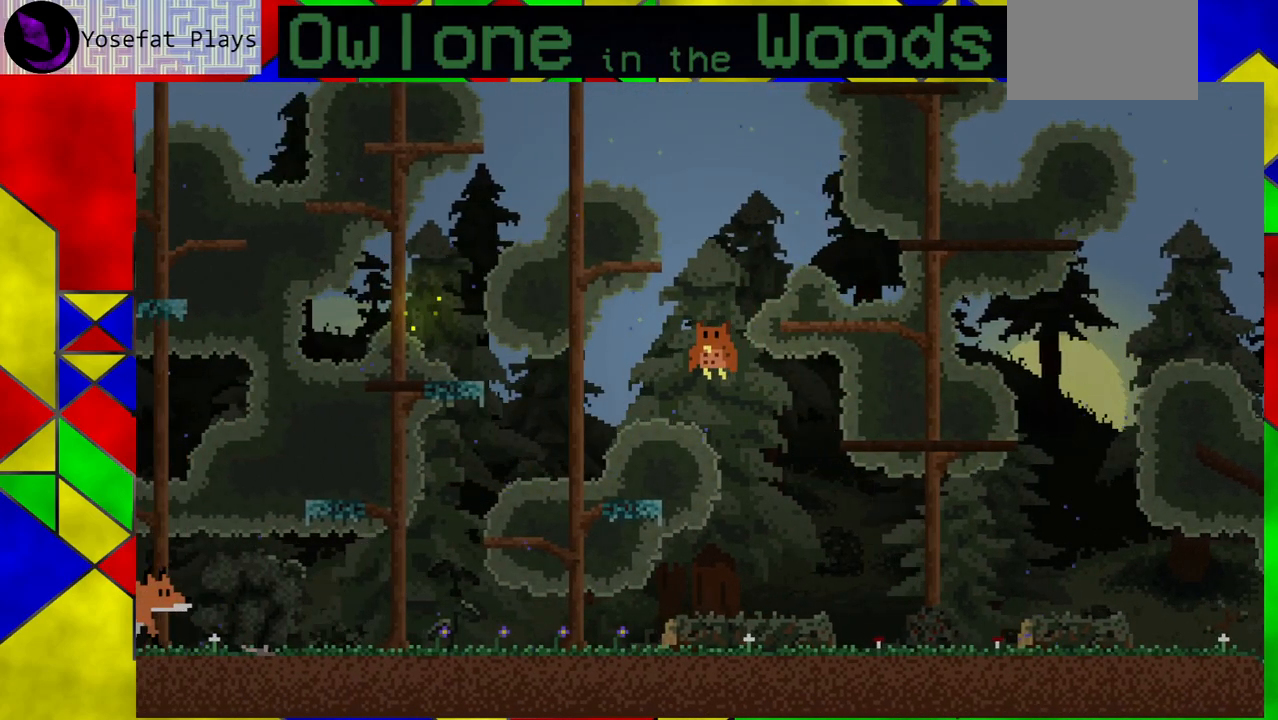
{"buttons": [], "left_stick": "center", "events": [[283, "left_stick", "center"]]}
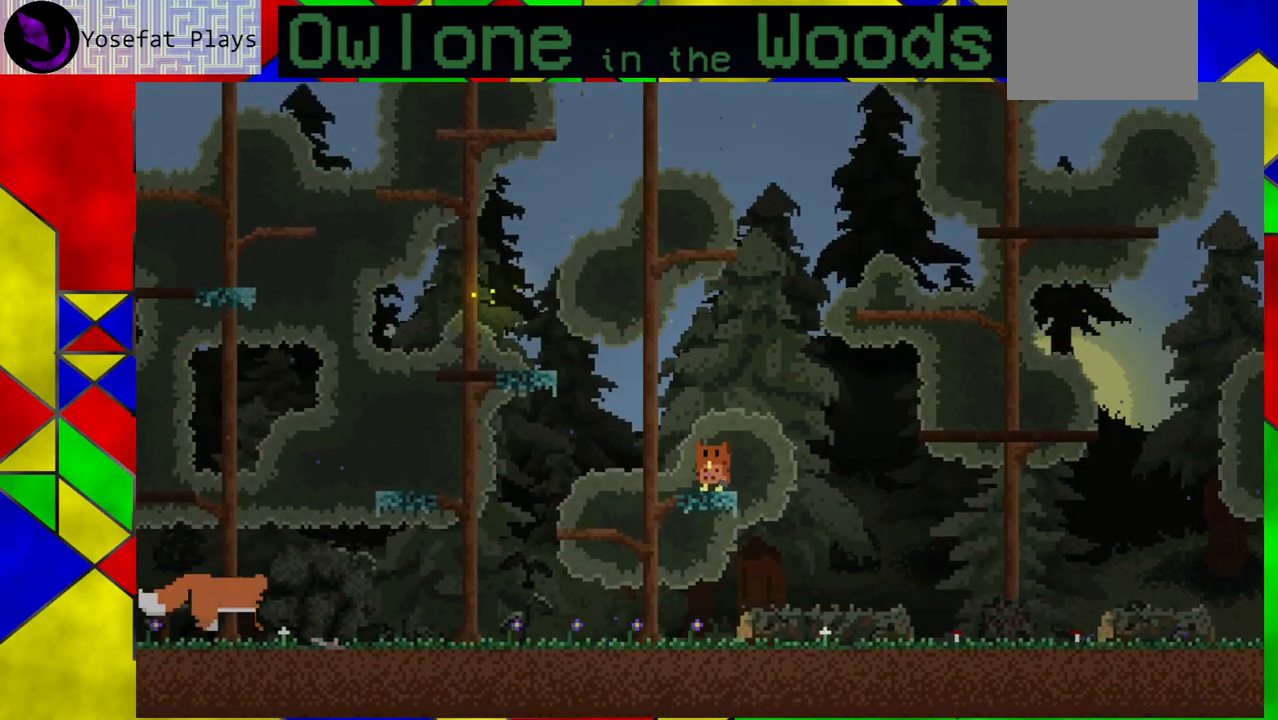
{"buttons": [], "left_stick": "center", "events": []}
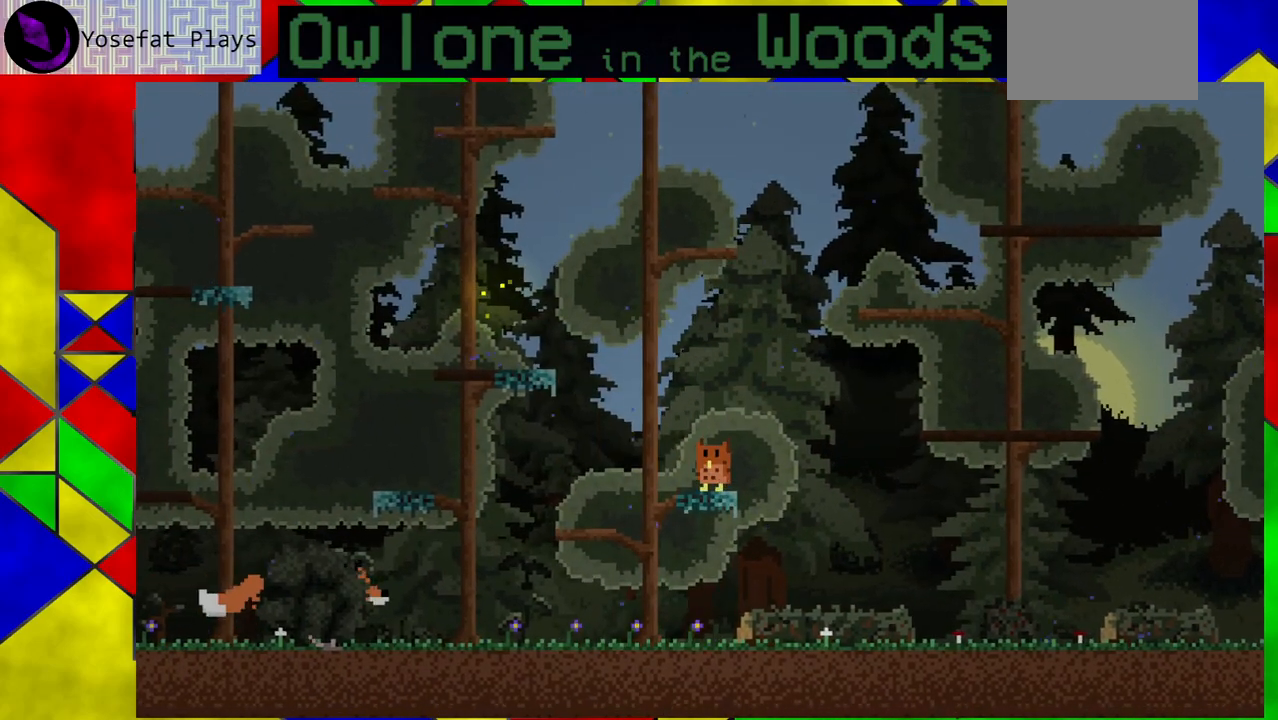
{"buttons": [], "left_stick": "center", "events": []}
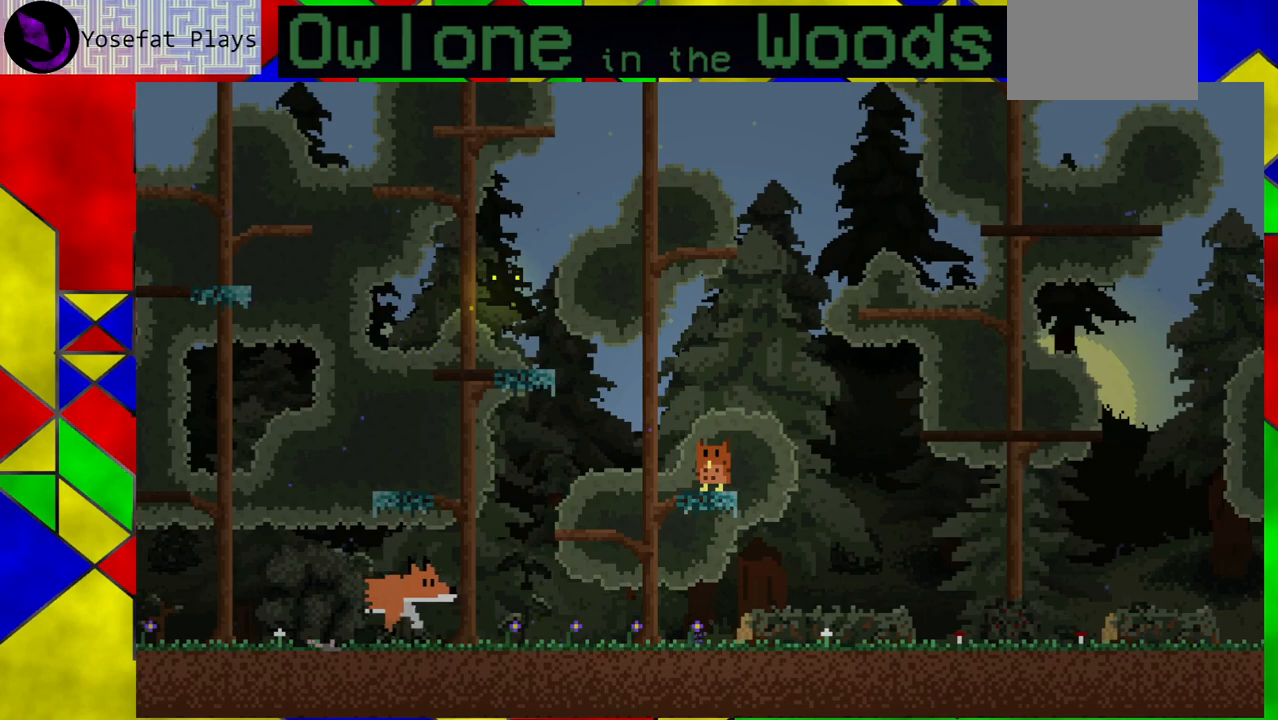
{"buttons": [], "left_stick": "center", "events": []}
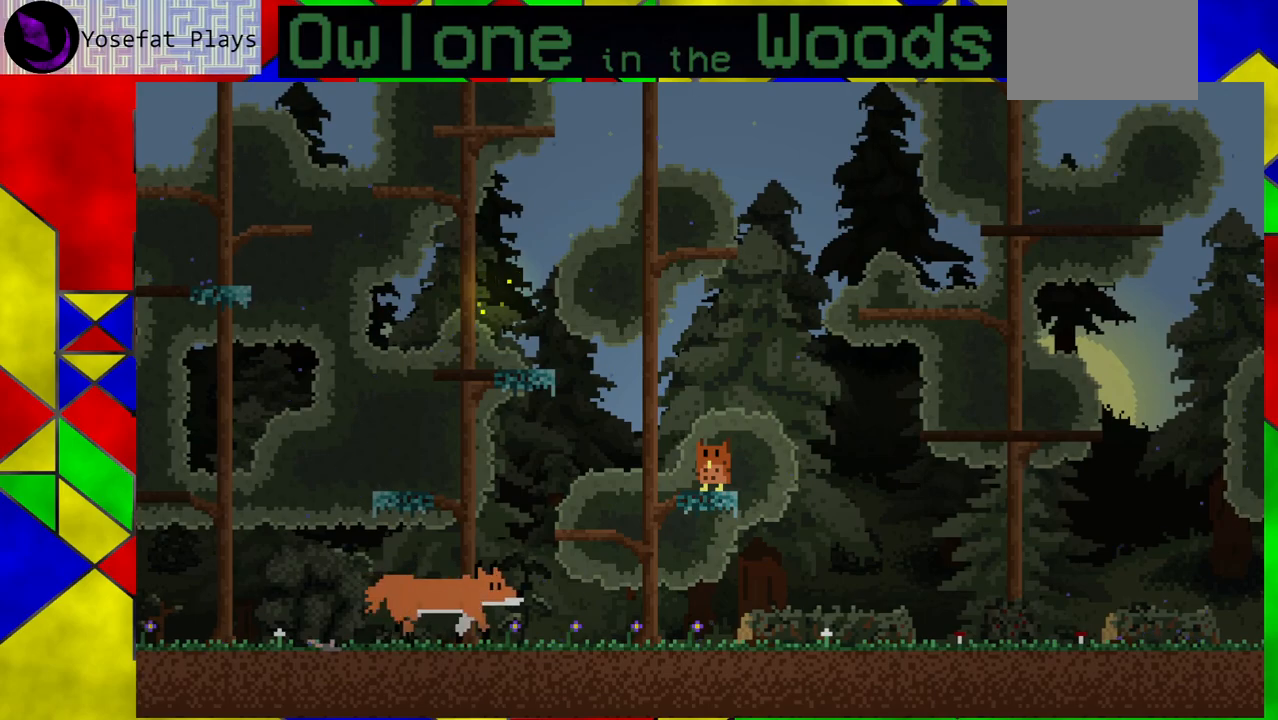
{"buttons": [], "left_stick": "center", "events": []}
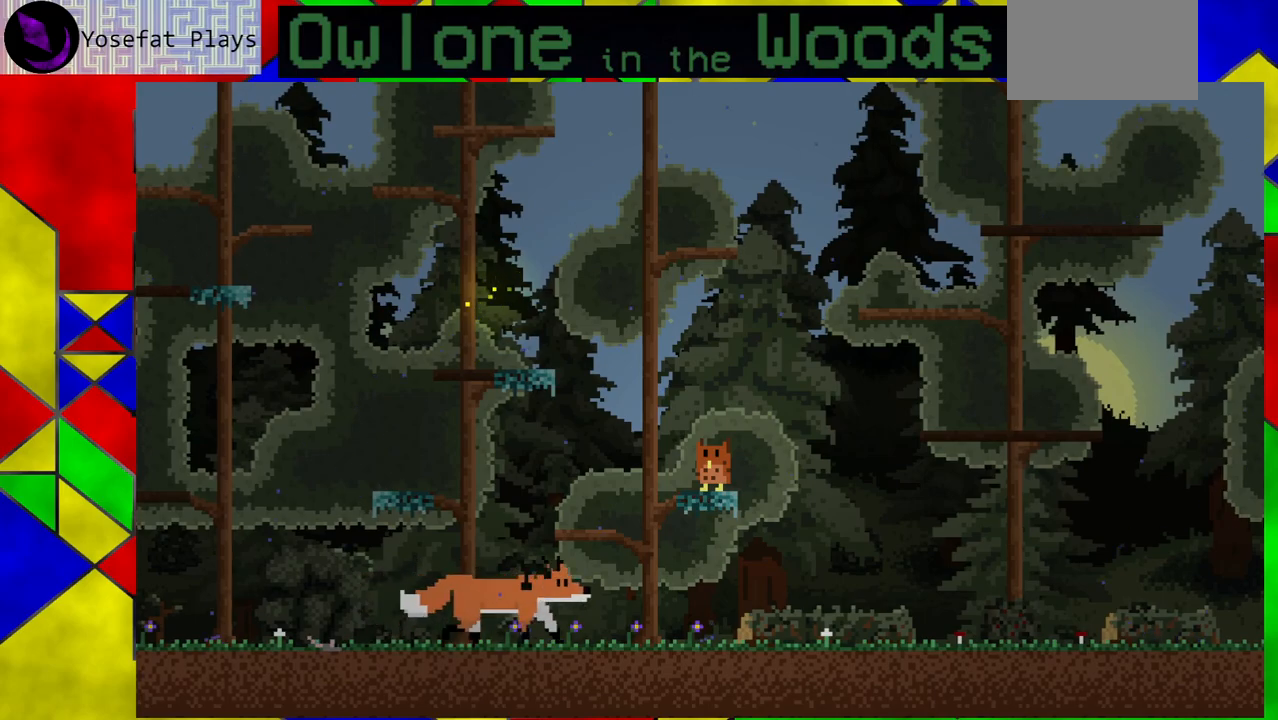
{"buttons": [], "left_stick": "center", "events": []}
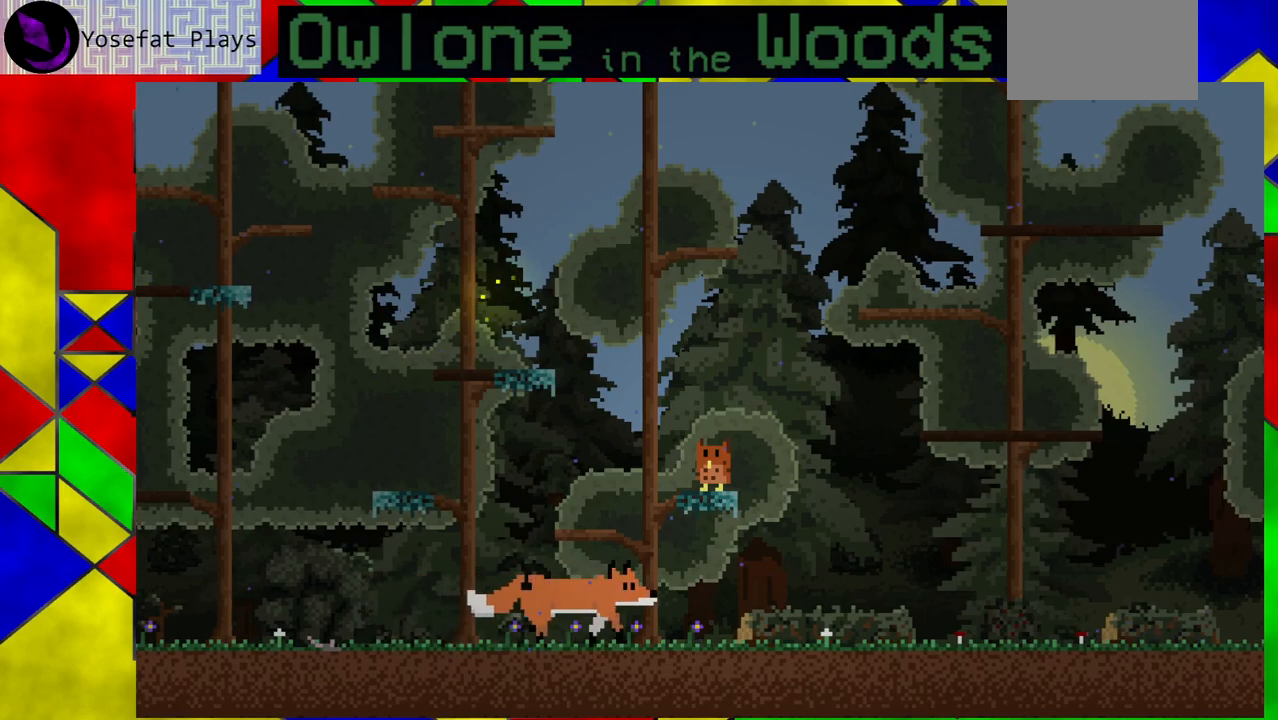
{"buttons": ["A"], "left_stick": "left", "events": [[367, "A", "down"], [367, "left_stick", "left"]]}
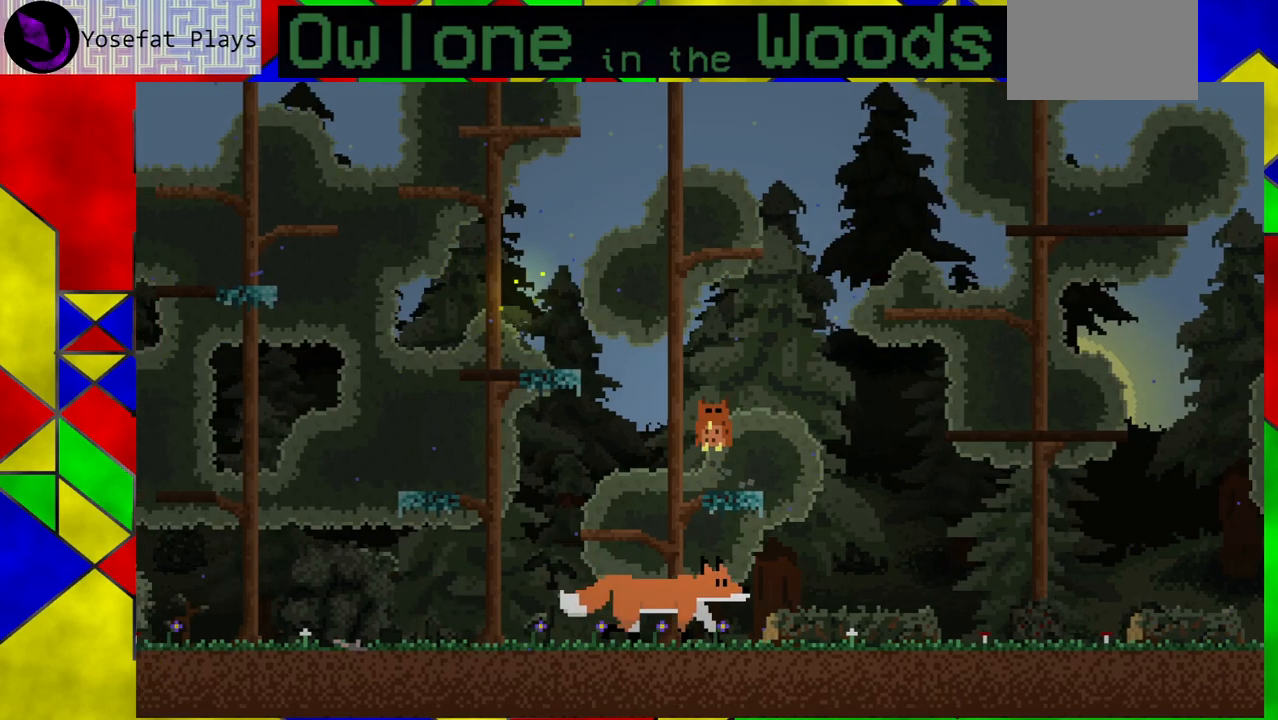
{"buttons": [], "left_stick": "left", "events": [[67, "A", "up"]]}
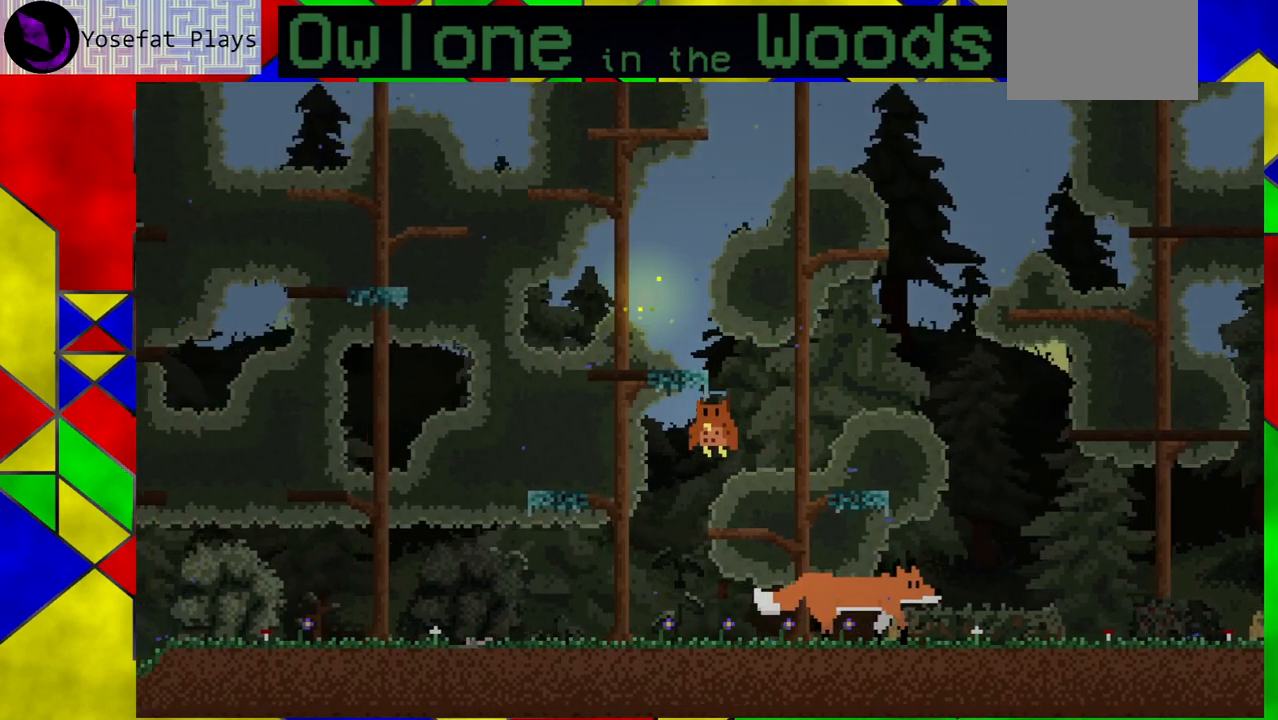
{"buttons": [], "left_stick": "left", "events": []}
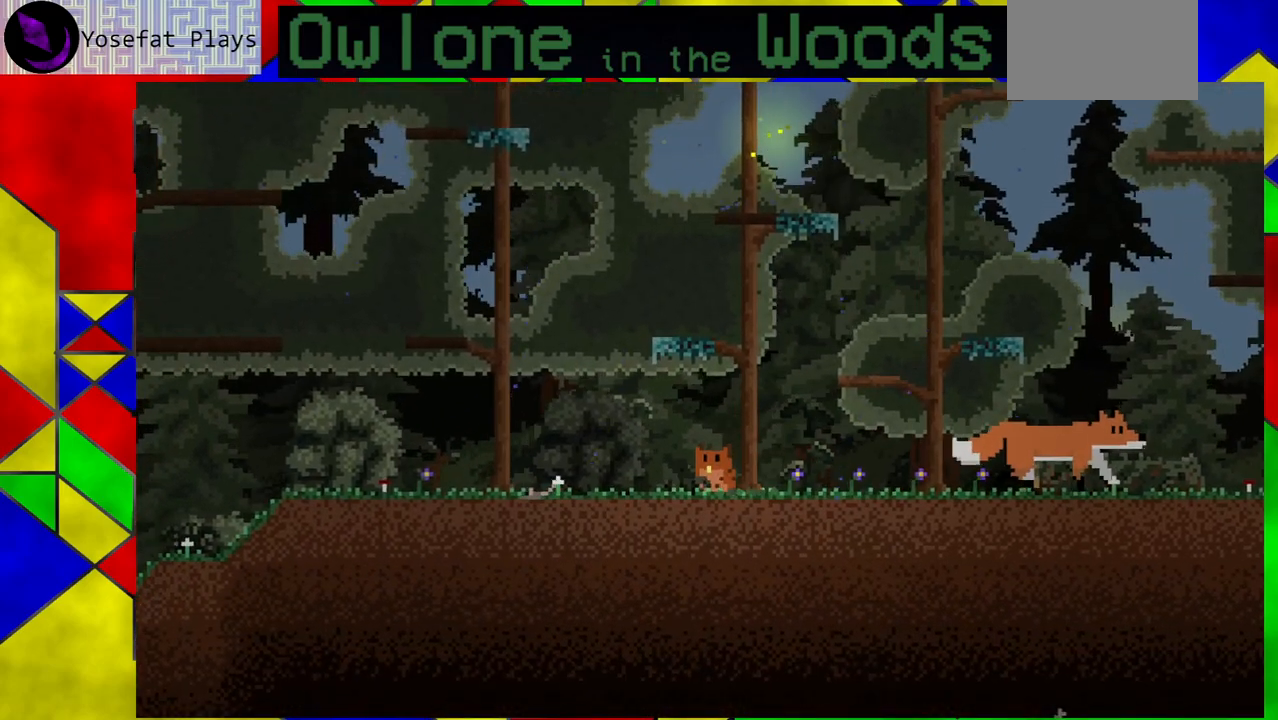
{"buttons": [], "left_stick": "left", "events": []}
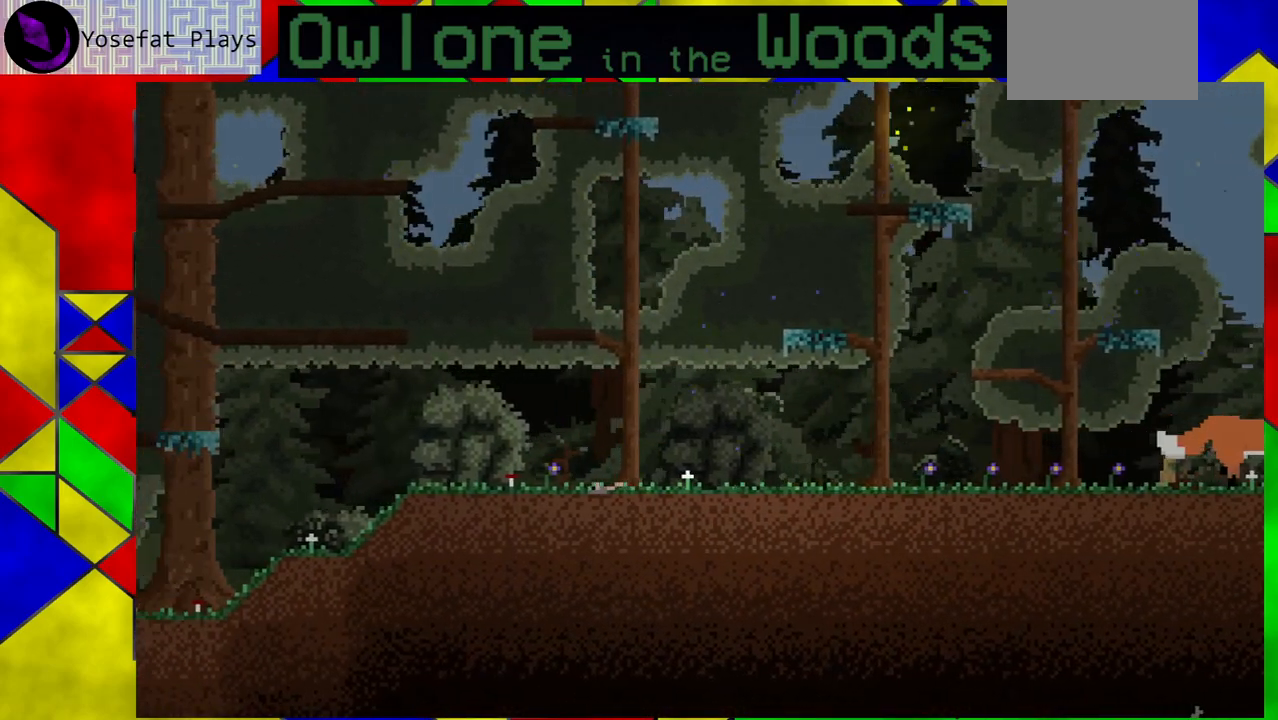
{"buttons": [], "left_stick": "left", "events": []}
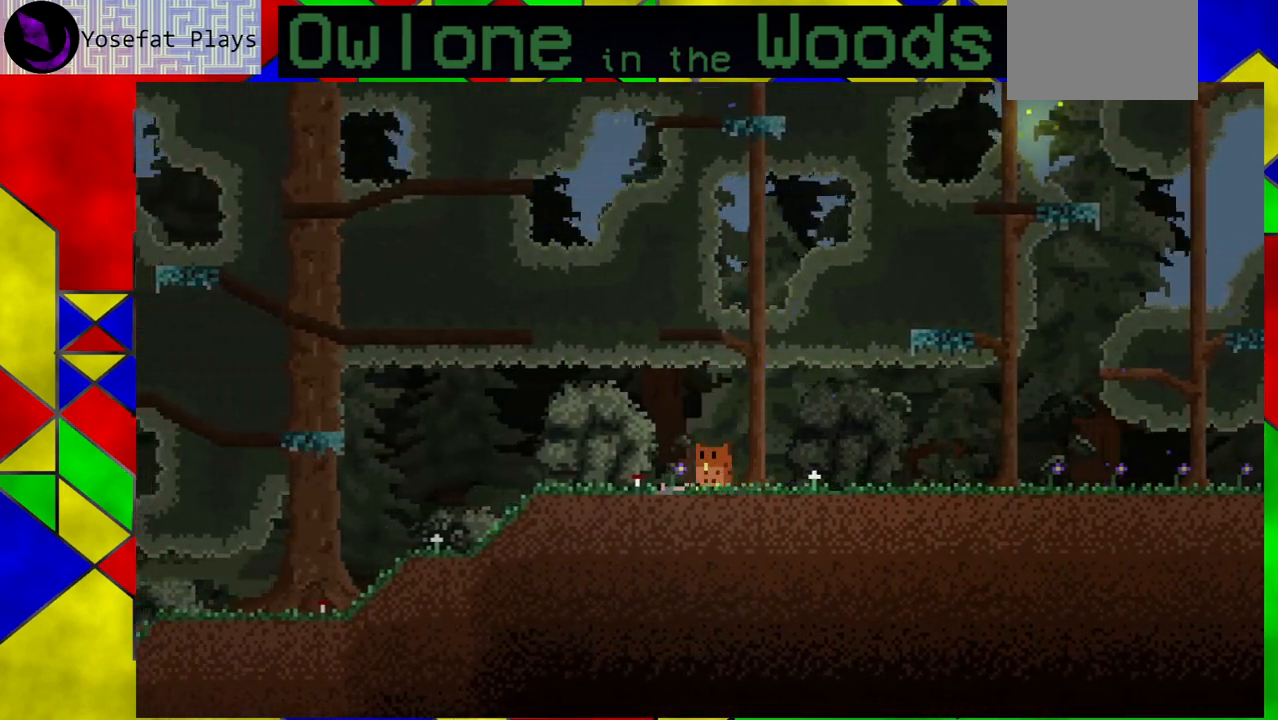
{"buttons": [], "left_stick": "left", "events": []}
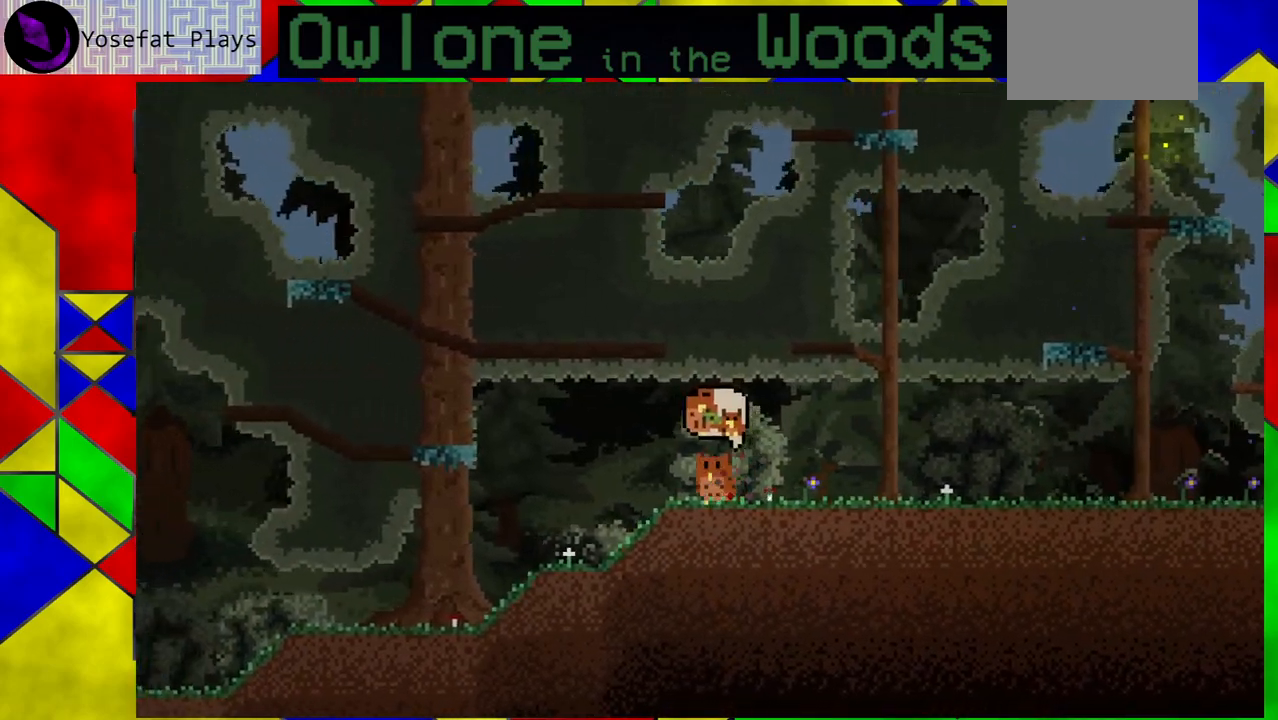
{"buttons": [], "left_stick": "left", "events": []}
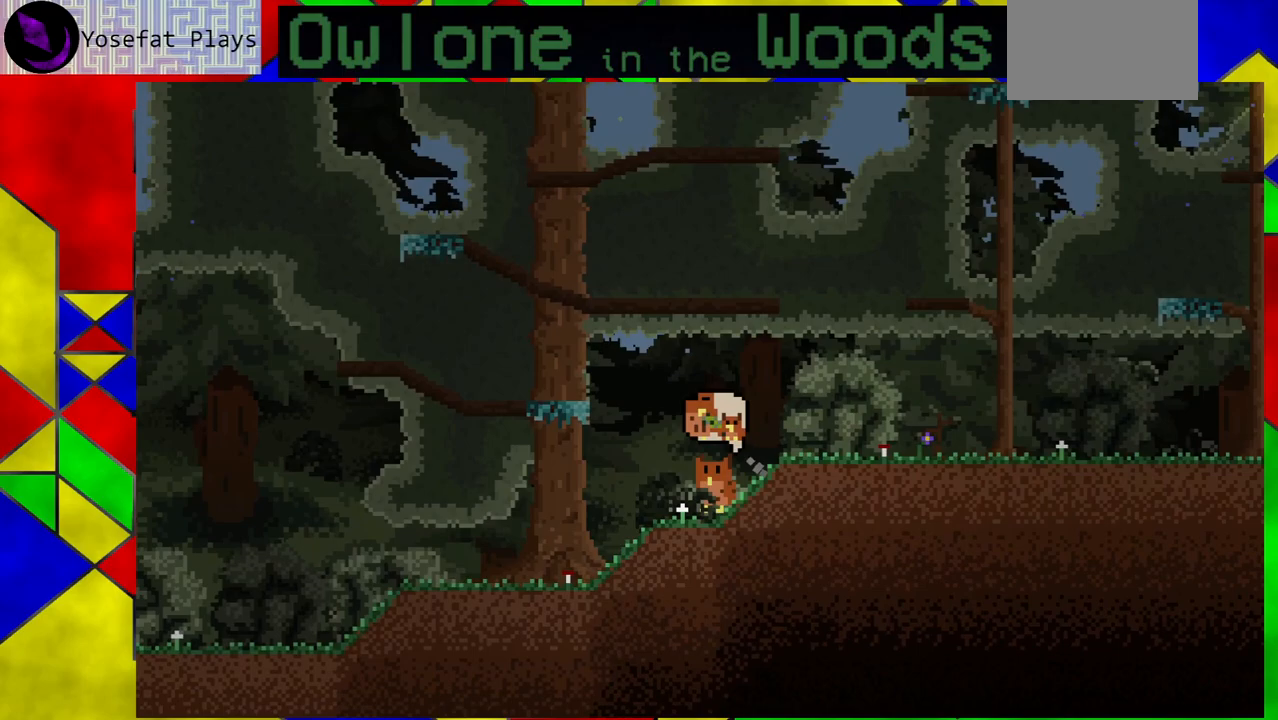
{"buttons": [], "left_stick": "center", "events": [[33, "left_stick", "center"]]}
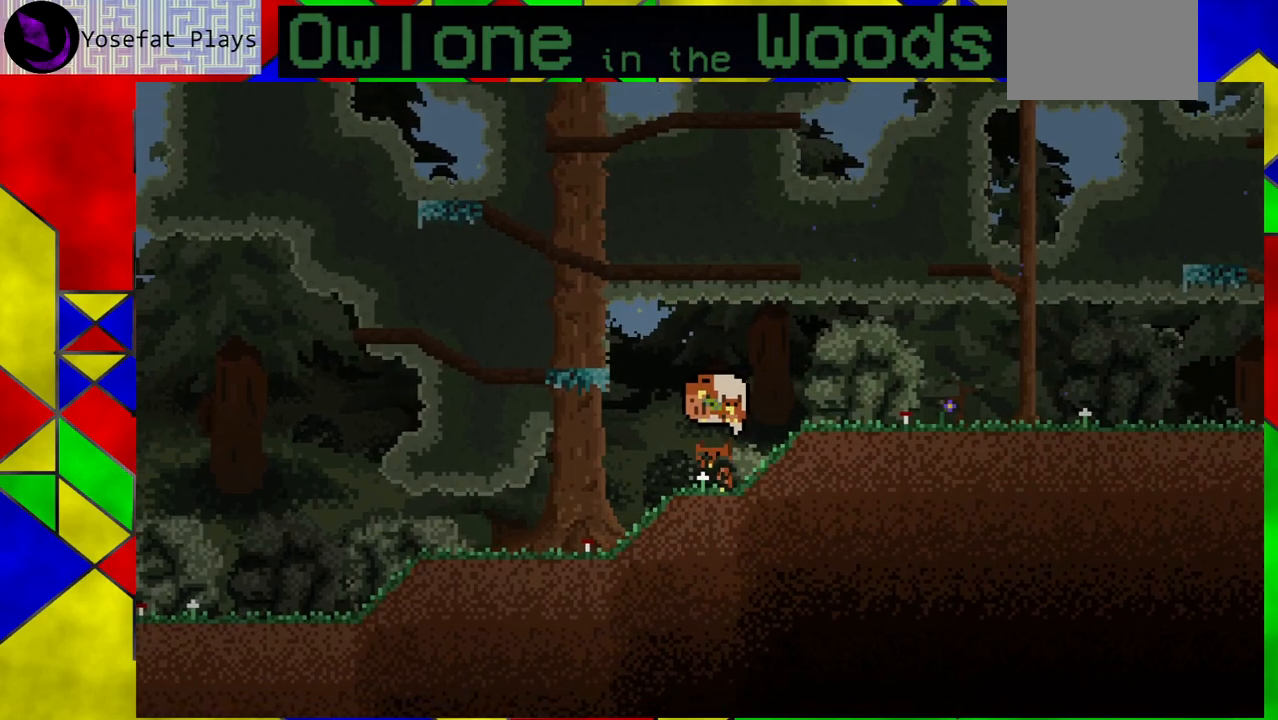
{"buttons": [], "left_stick": "left", "events": [[50, "left_stick", "left"], [133, "A", "down"], [500, "A", "up"]]}
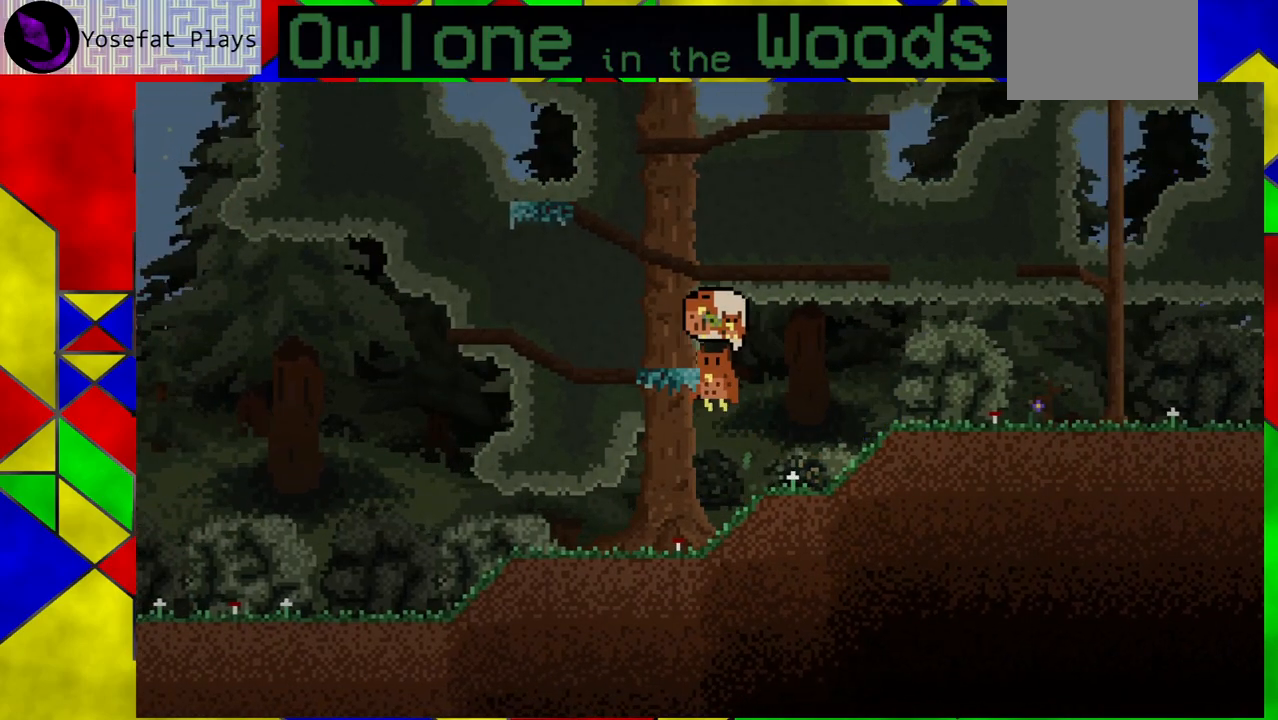
{"buttons": [], "left_stick": "left", "events": [[50, "A", "down"], [317, "A", "up"]]}
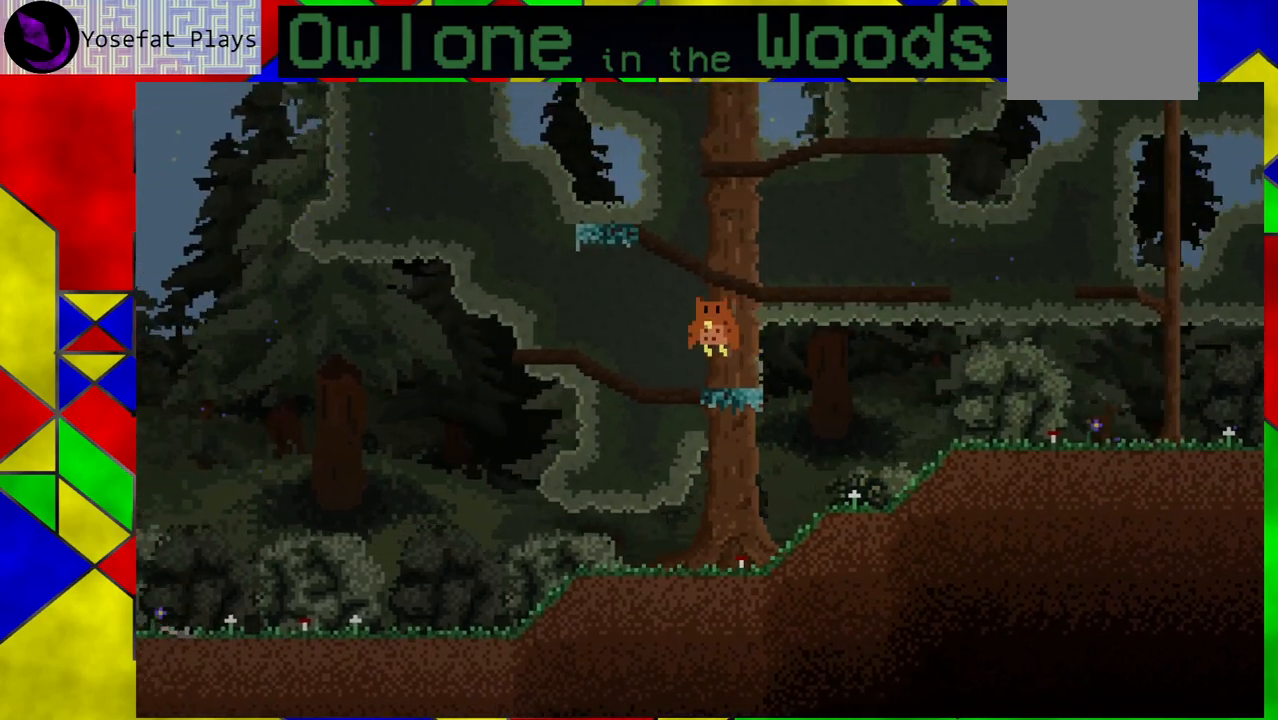
{"buttons": [], "left_stick": "center", "events": [[350, "left_stick", "center"]]}
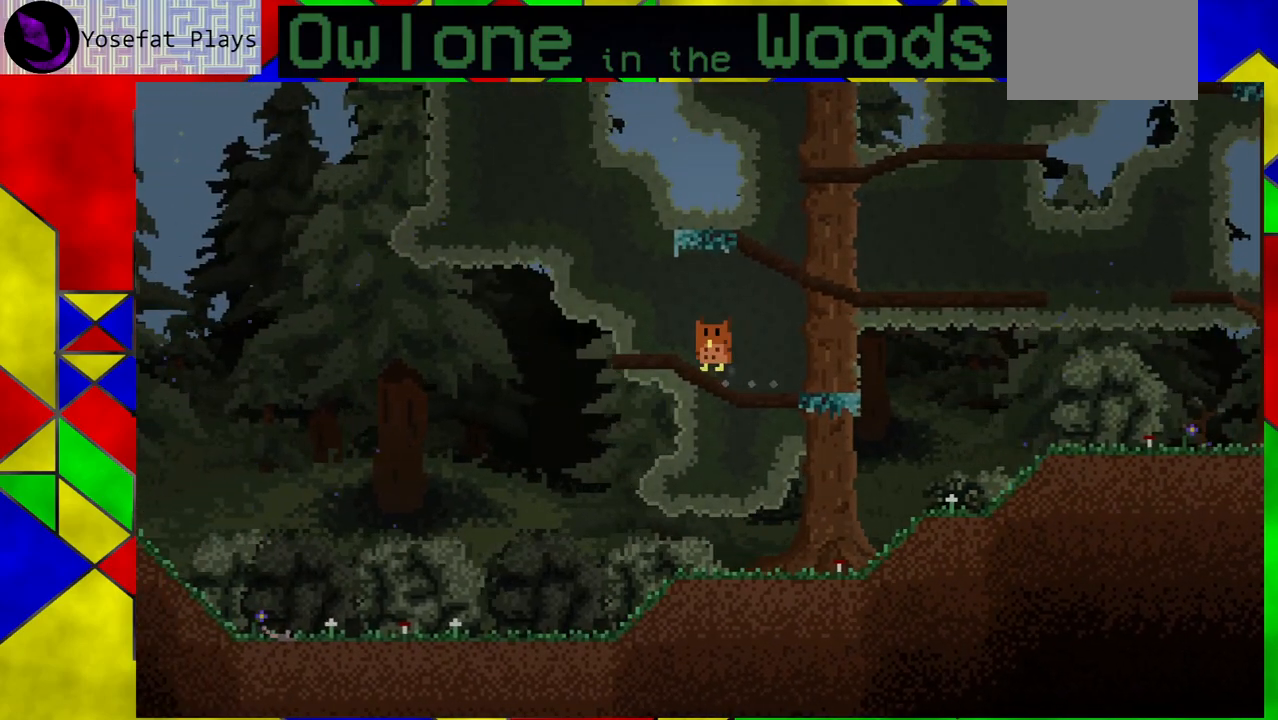
{"buttons": [], "left_stick": "center", "events": []}
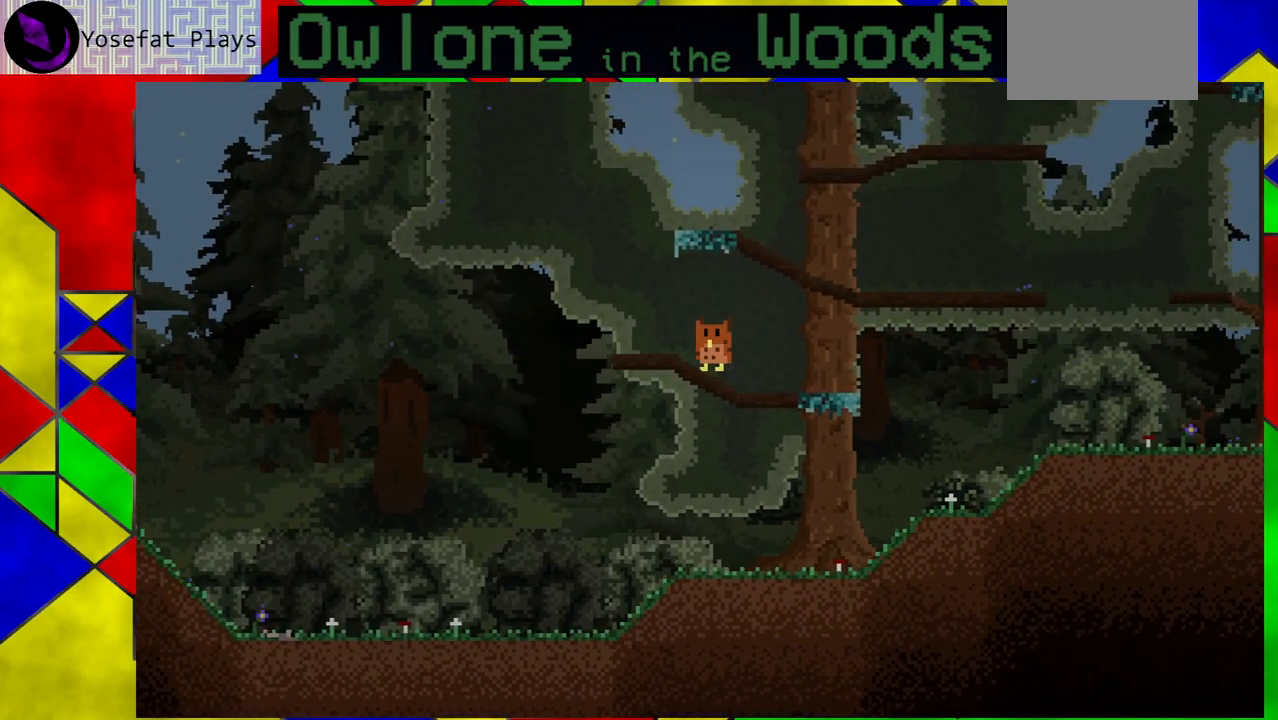
{"buttons": [], "left_stick": "center", "events": []}
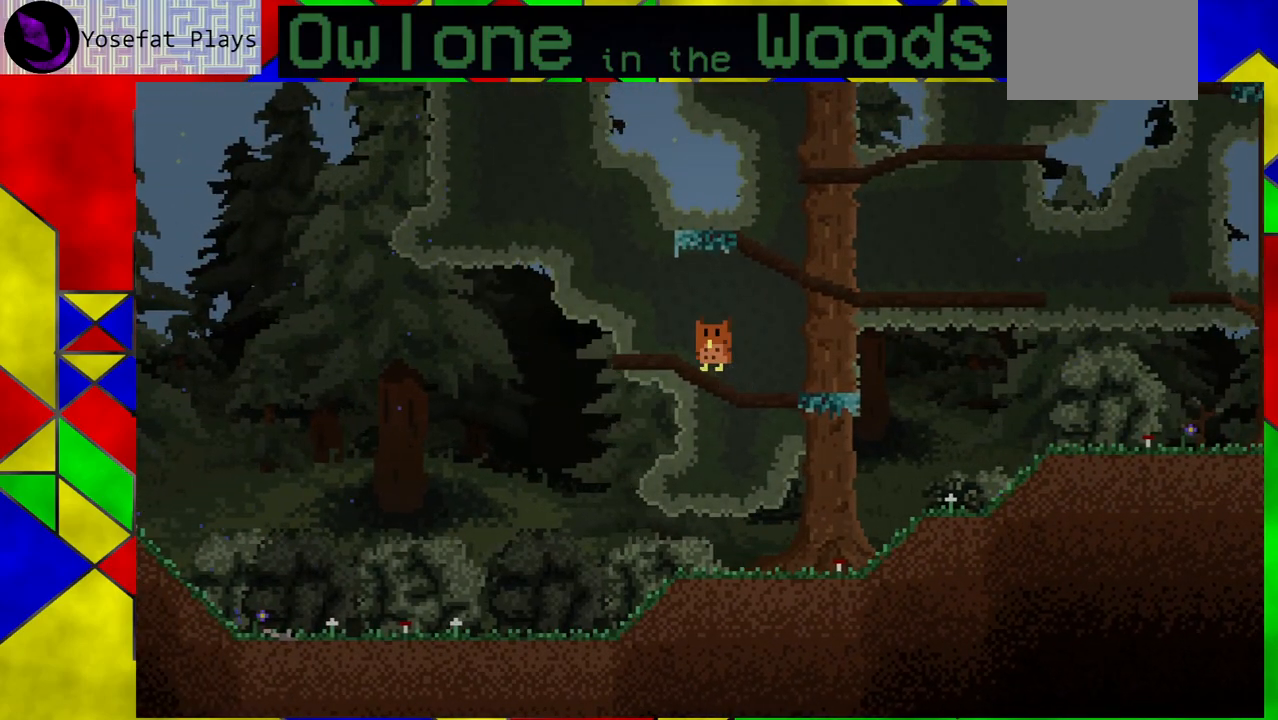
{"buttons": [], "left_stick": "center", "events": []}
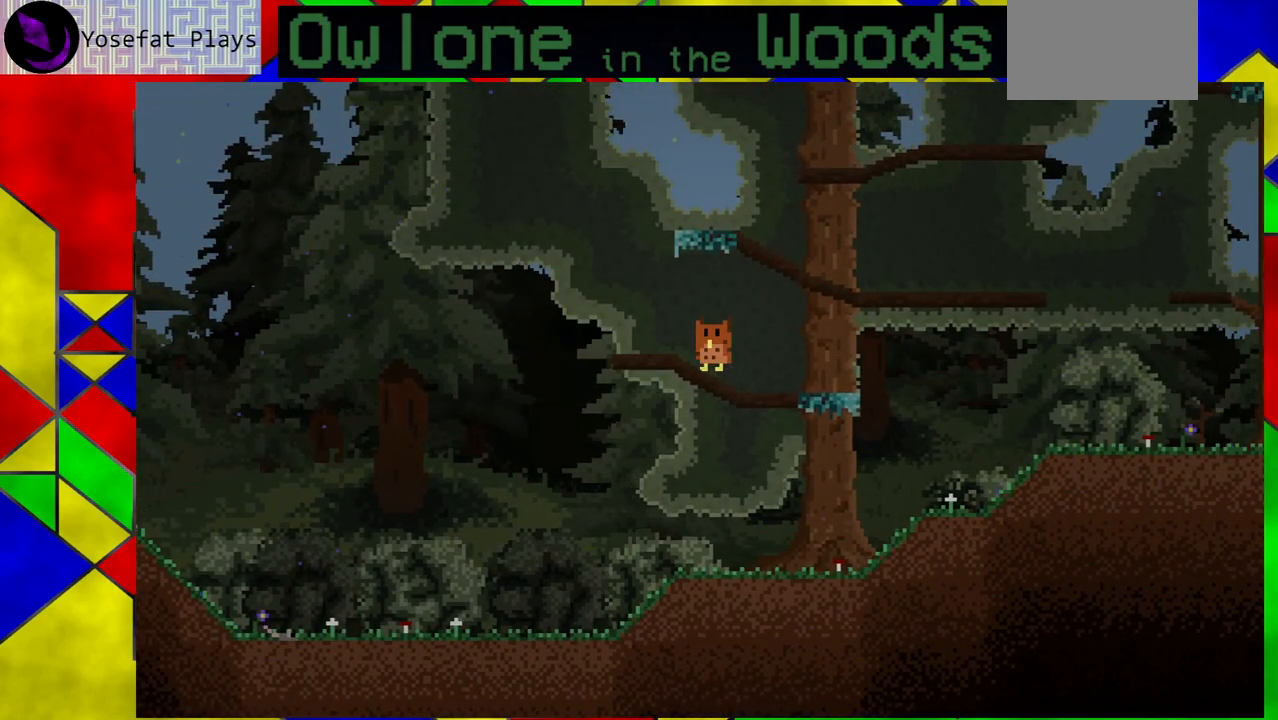
{"buttons": [], "left_stick": "left", "events": [[200, "left_stick", "left"]]}
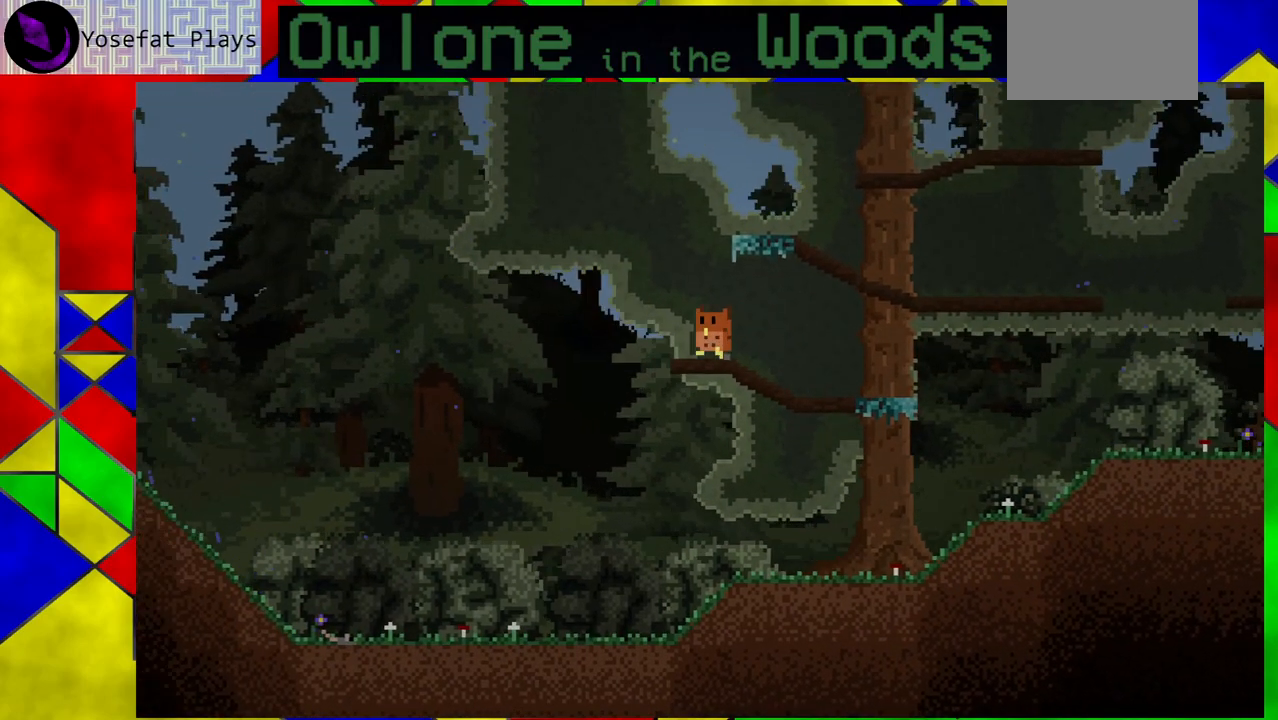
{"buttons": [], "left_stick": "left", "events": []}
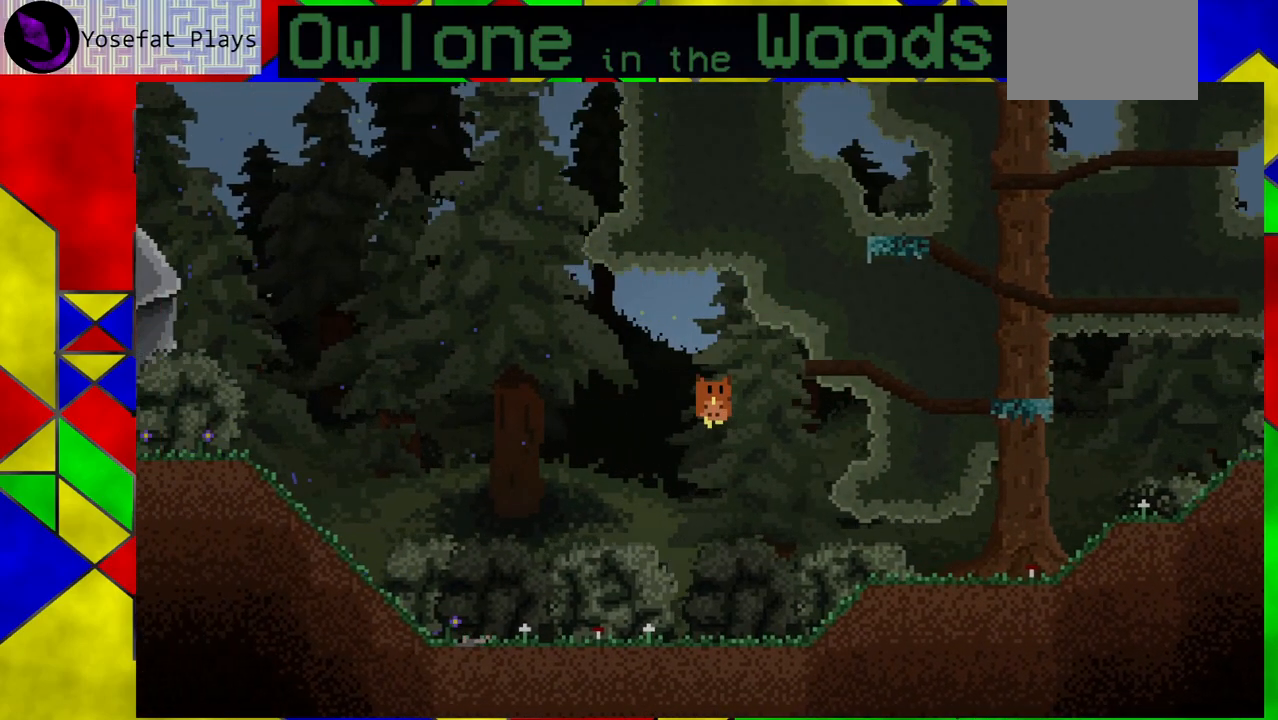
{"buttons": [], "left_stick": "left", "events": []}
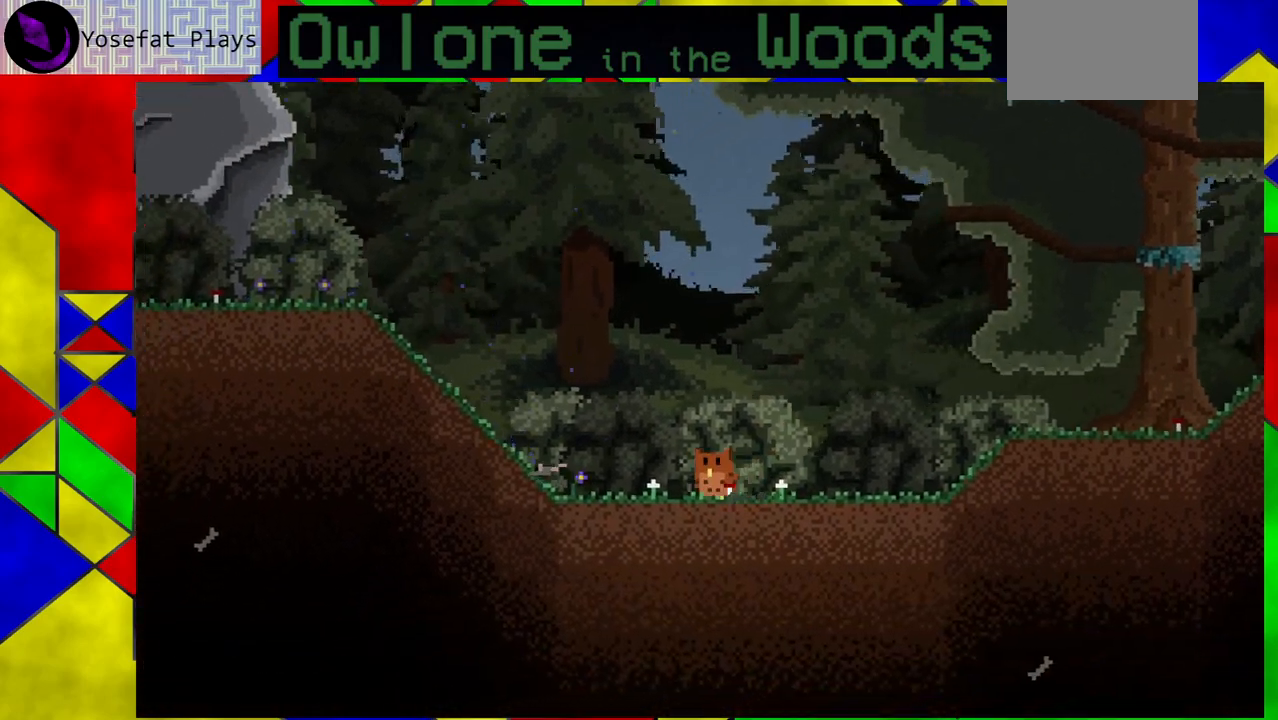
{"buttons": [], "left_stick": "left", "events": []}
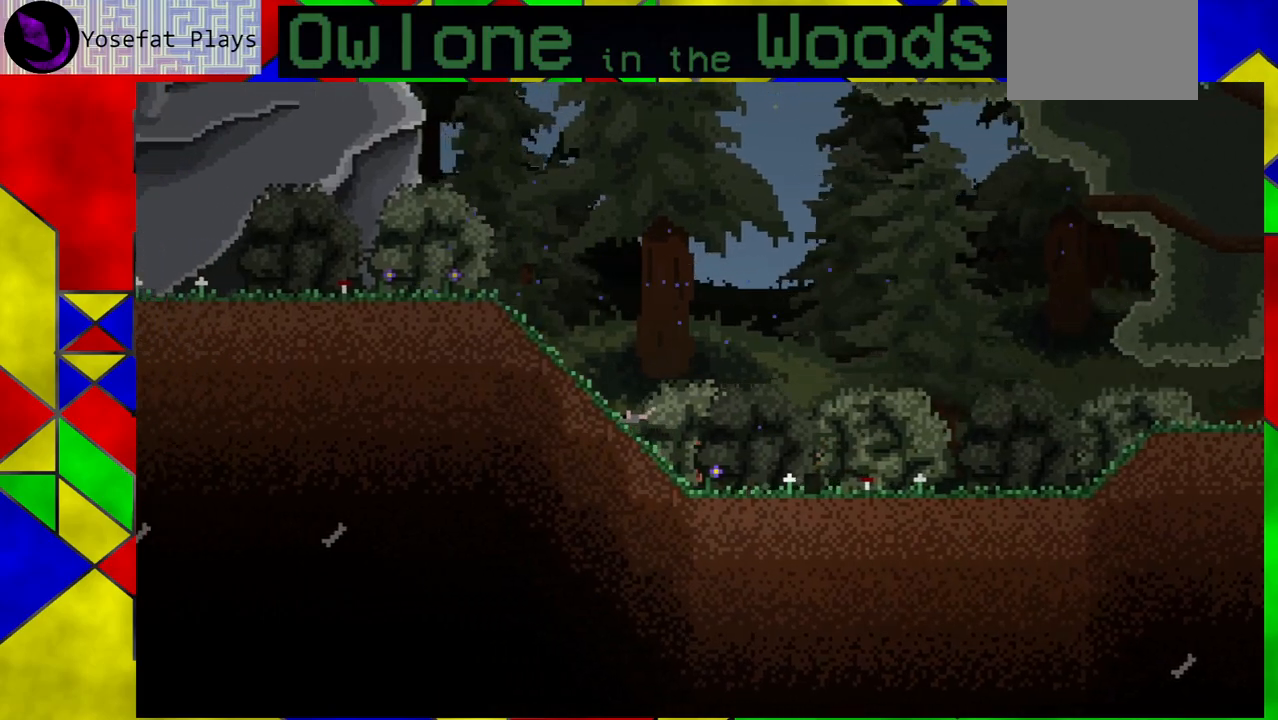
{"buttons": [], "left_stick": "left", "events": []}